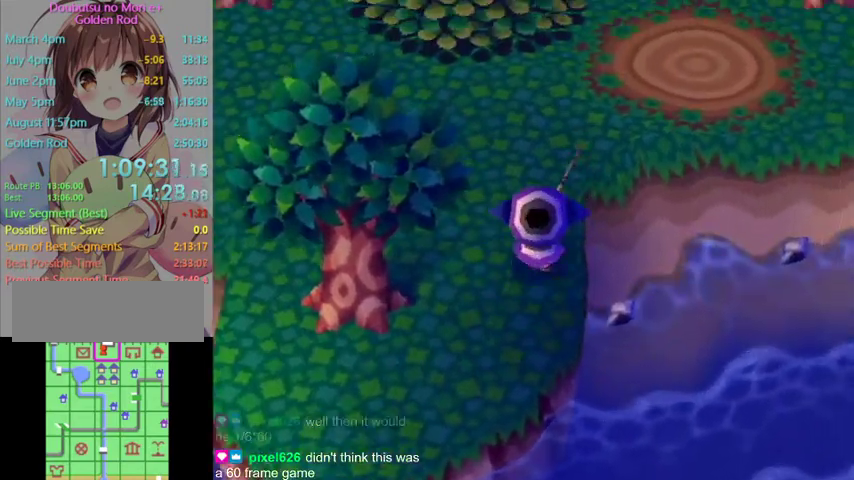
Gameplay with a controller (Nintendo layout); each line is a JSON object with the inputs held at the frame after it. "events" lists button and stick changes between this image and that frame as [ms after this image, input, new state], when the widget could be followed in between. Not read: L3 R3.
{"buttons": [], "left_stick": "up-right", "right_stick": "center"}
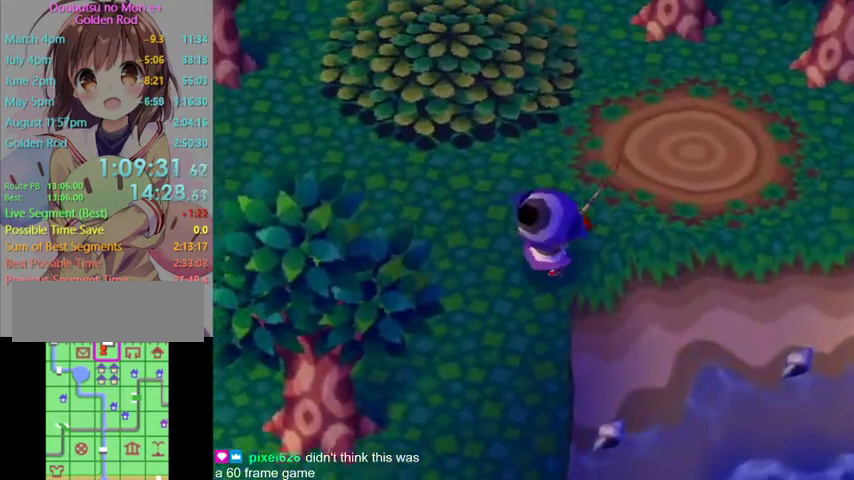
{"buttons": [], "left_stick": "up-right", "right_stick": "center", "events": []}
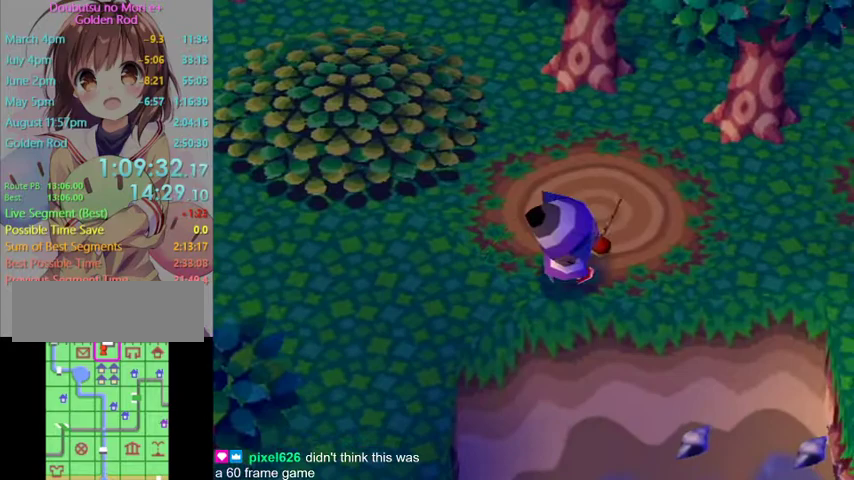
{"buttons": [], "left_stick": "right", "right_stick": "center", "events": [[100, "left_stick", "right"]]}
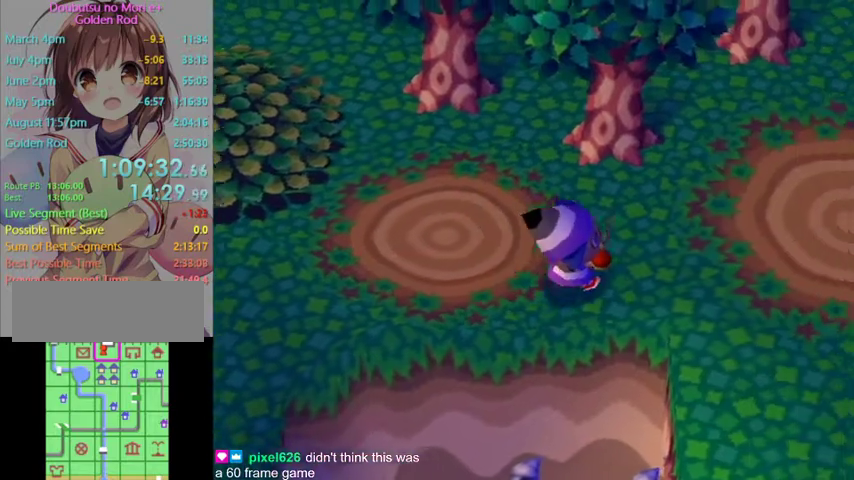
{"buttons": [], "left_stick": "down-right", "right_stick": "center", "events": [[367, "left_stick", "down-right"]]}
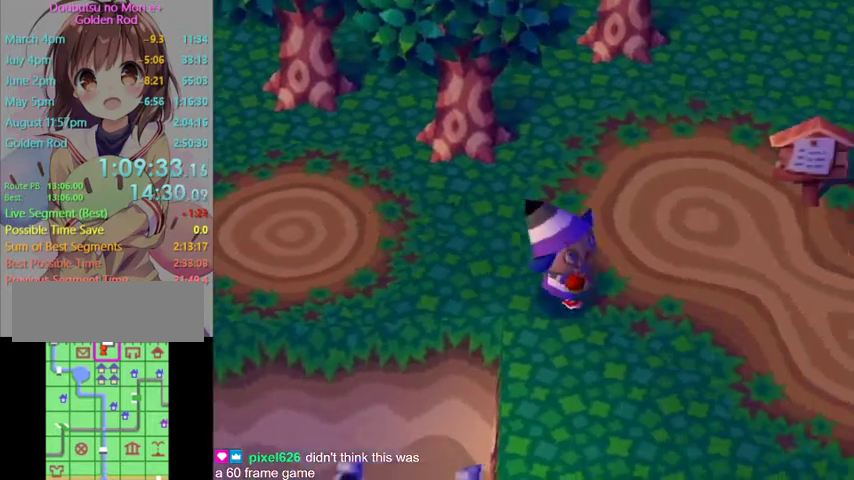
{"buttons": [], "left_stick": "down", "right_stick": "center", "events": [[67, "left_stick", "down"]]}
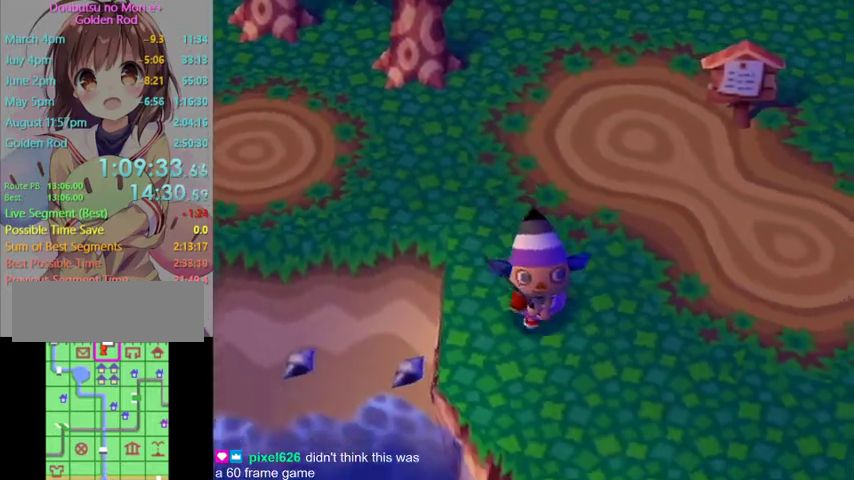
{"buttons": [], "left_stick": "down", "right_stick": "center", "events": []}
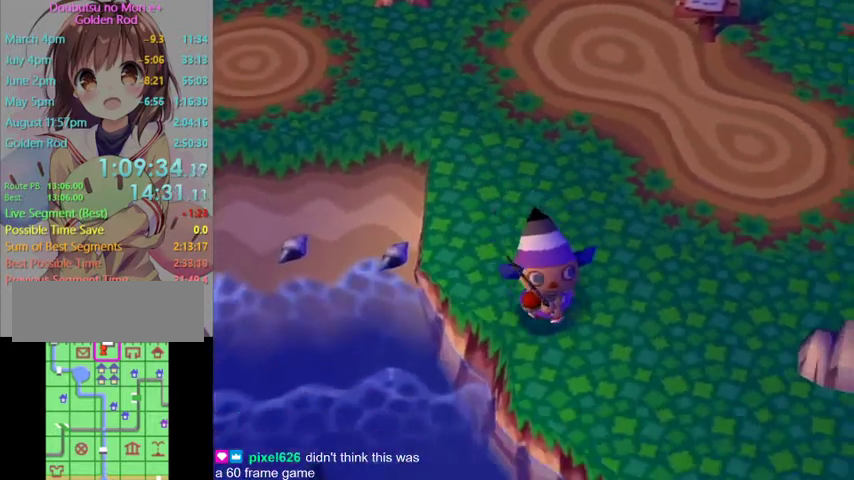
{"buttons": [], "left_stick": "up-left", "right_stick": "center", "events": [[400, "left_stick", "down-left"], [500, "left_stick", "up-left"]]}
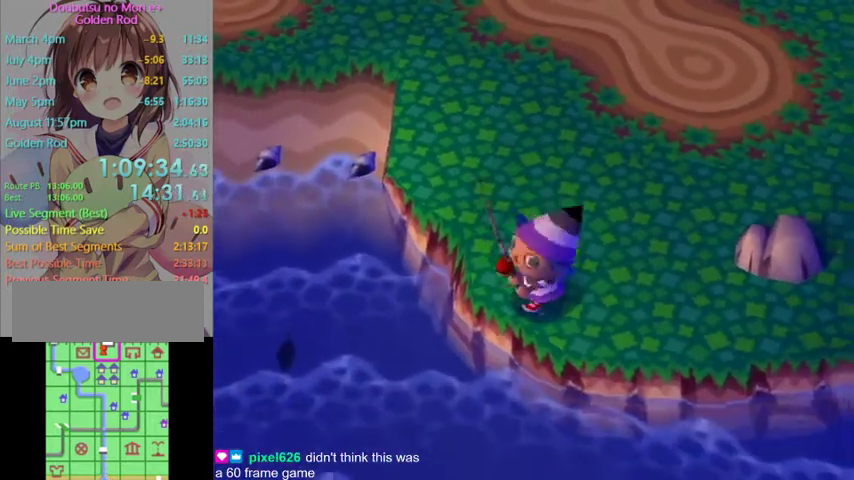
{"buttons": [], "left_stick": "up-left", "right_stick": "center", "events": []}
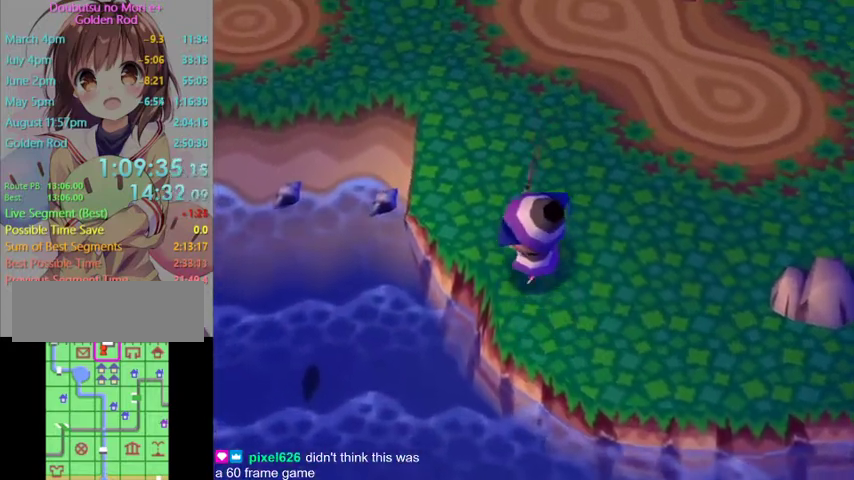
{"buttons": ["L1"], "left_stick": "up-left", "right_stick": "center", "events": [[67, "L1", "down"], [67, "left_stick", "left"], [233, "left_stick", "up-left"]]}
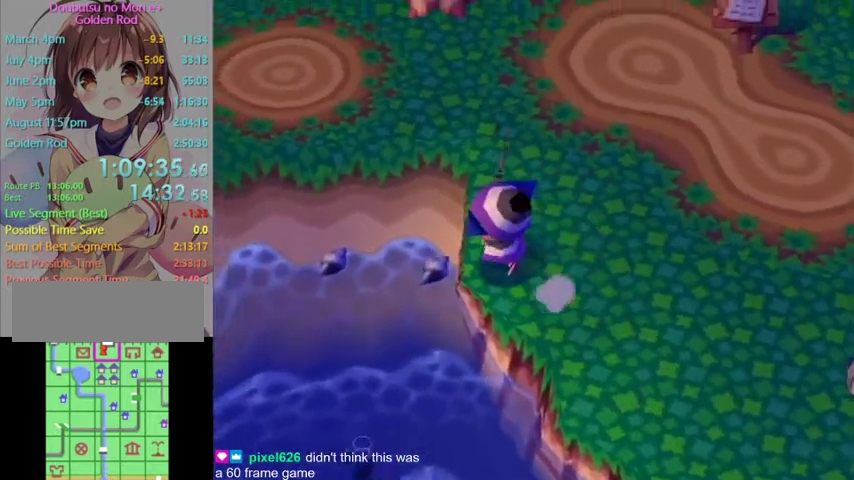
{"buttons": ["L1"], "left_stick": "up-left", "right_stick": "center", "events": []}
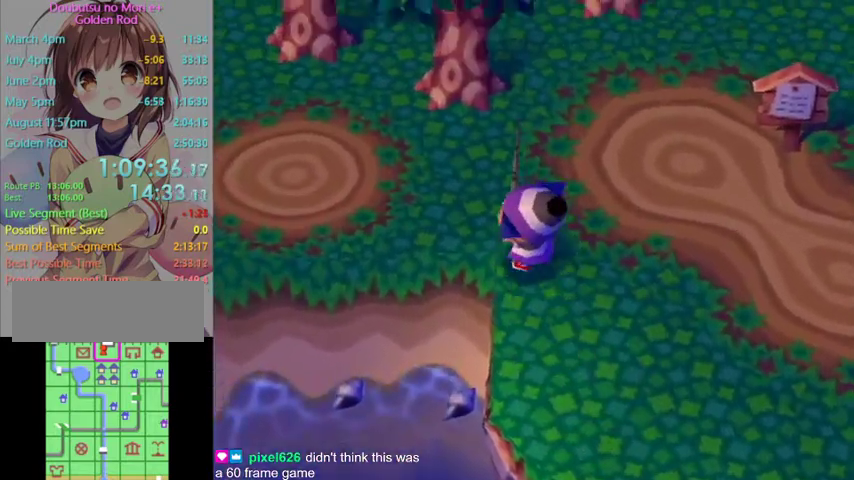
{"buttons": ["L1"], "left_stick": "left", "right_stick": "center", "events": [[233, "left_stick", "left"]]}
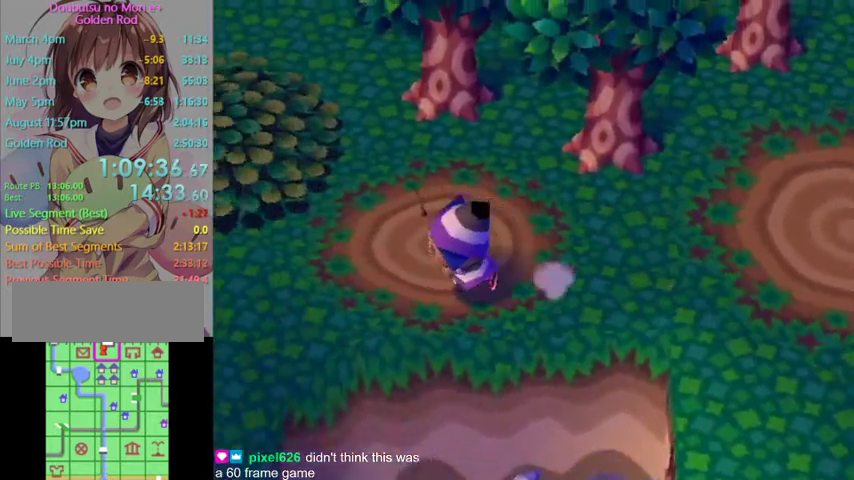
{"buttons": ["L1"], "left_stick": "down-left", "right_stick": "center", "events": [[367, "left_stick", "down-left"]]}
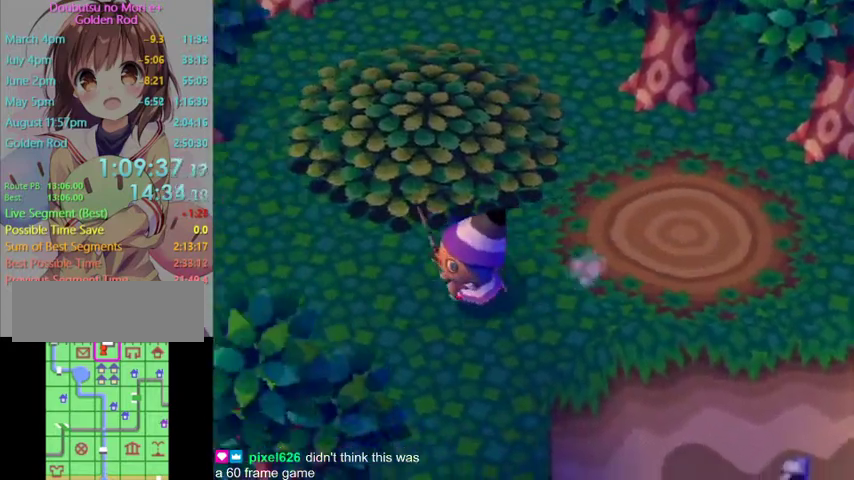
{"buttons": ["L1"], "left_stick": "down-left", "right_stick": "center", "events": []}
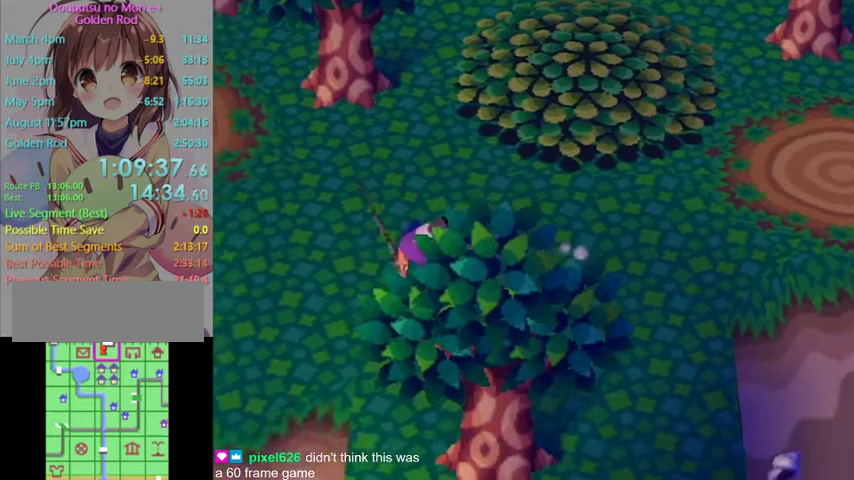
{"buttons": ["L1"], "left_stick": "down-left", "right_stick": "center", "events": [[300, "left_stick", "down"], [467, "left_stick", "down-left"]]}
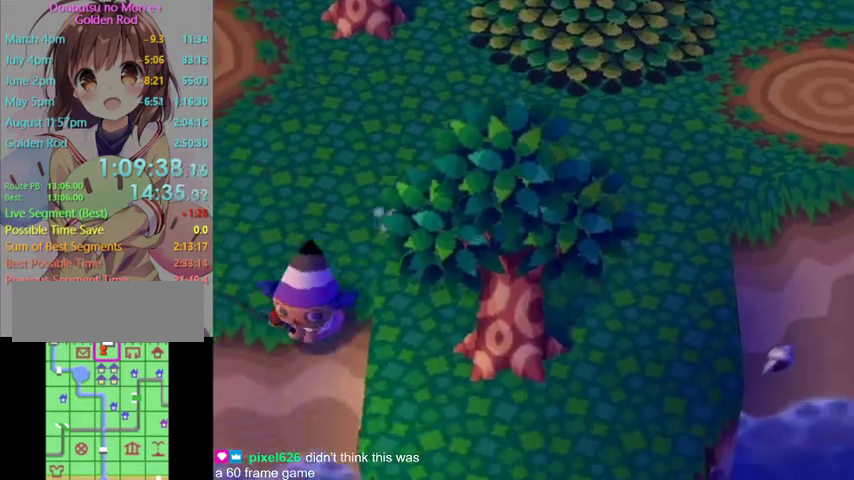
{"buttons": ["L1"], "left_stick": "left", "right_stick": "center", "events": [[233, "left_stick", "left"]]}
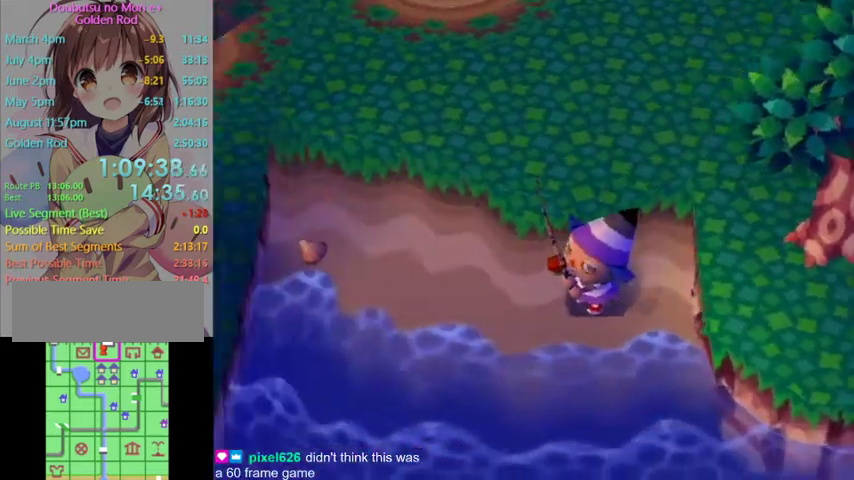
{"buttons": [], "left_stick": "left", "right_stick": "center", "events": [[67, "left_stick", "center"], [133, "L1", "up"], [300, "left_stick", "left"]]}
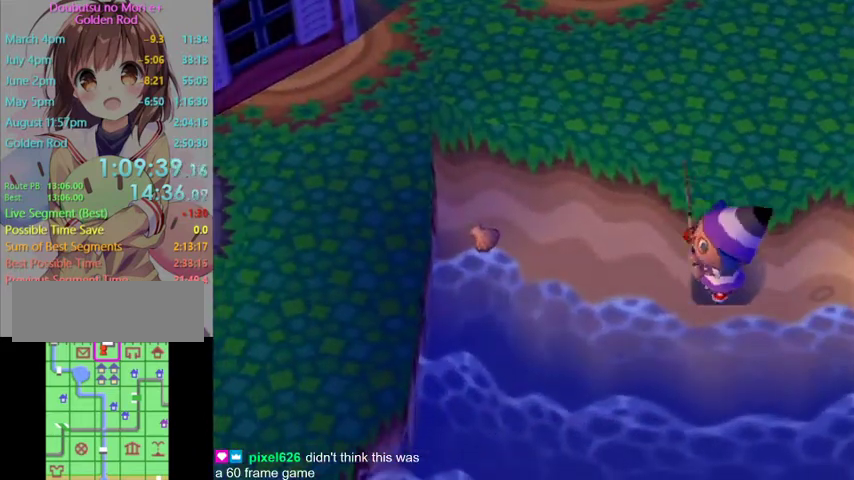
{"buttons": [], "left_stick": "up-left", "right_stick": "center", "events": [[67, "left_stick", "up-left"]]}
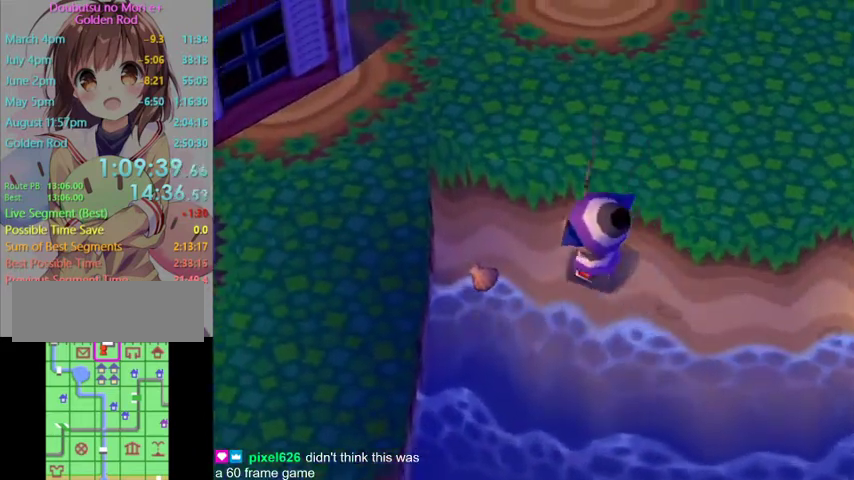
{"buttons": [], "left_stick": "up-left", "right_stick": "center", "events": []}
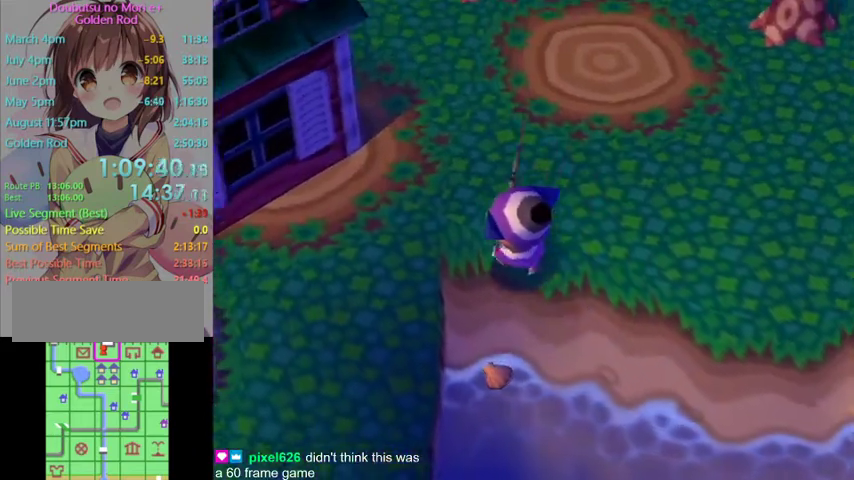
{"buttons": [], "left_stick": "down-left", "right_stick": "center", "events": [[300, "left_stick", "left"], [467, "left_stick", "down-left"]]}
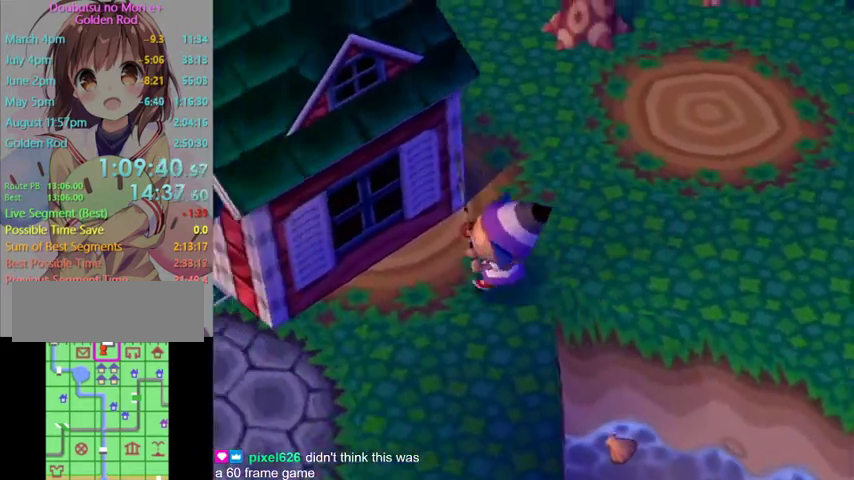
{"buttons": [], "left_stick": "down", "right_stick": "center", "events": [[333, "left_stick", "down"]]}
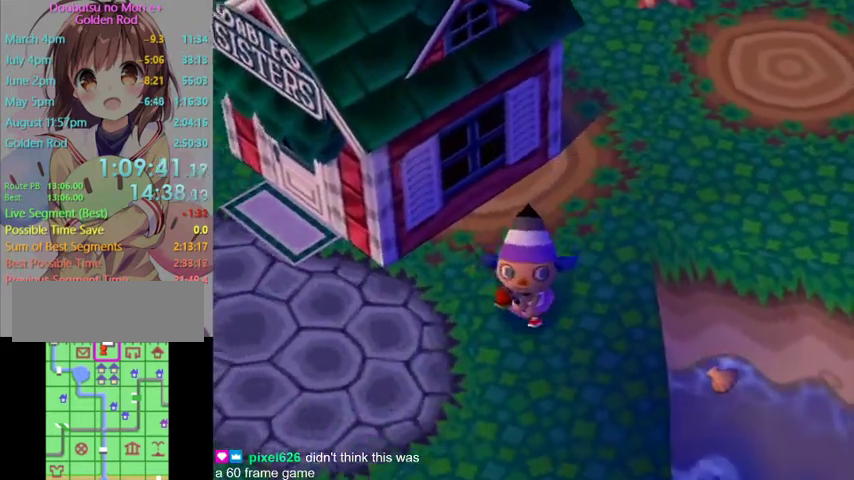
{"buttons": [], "left_stick": "down", "right_stick": "center", "events": []}
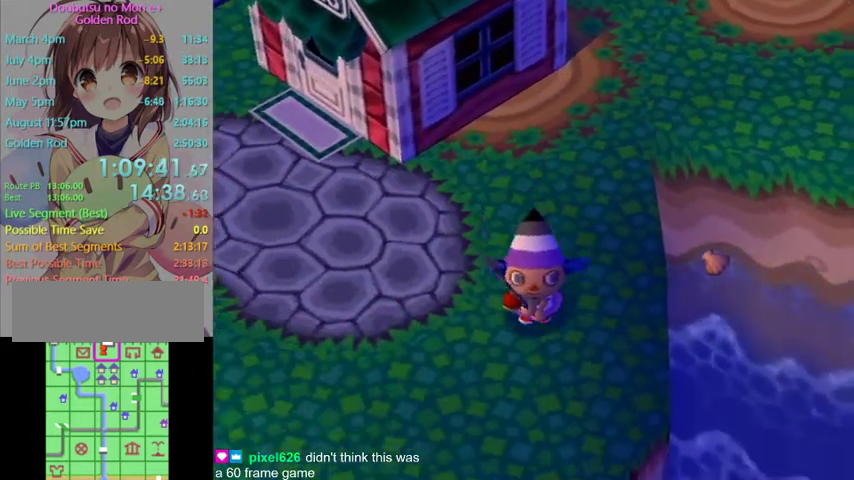
{"buttons": [], "left_stick": "down", "right_stick": "center", "events": []}
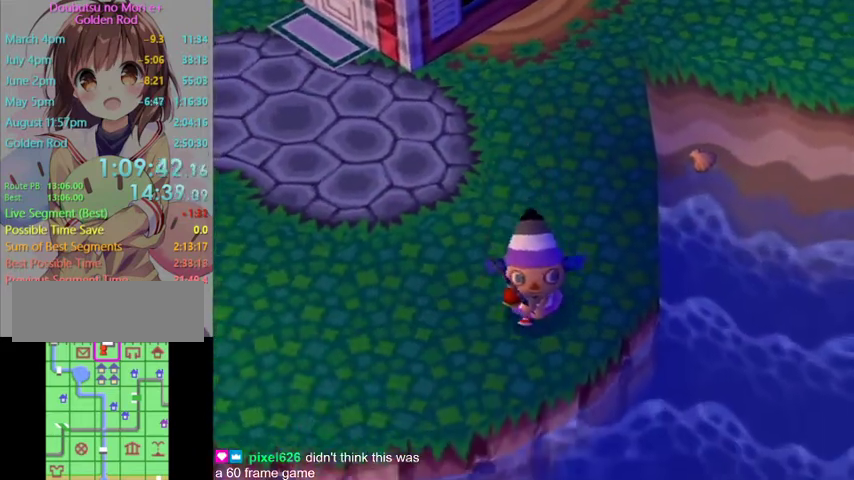
{"buttons": [], "left_stick": "down-left", "right_stick": "center", "events": [[33, "left_stick", "down-left"]]}
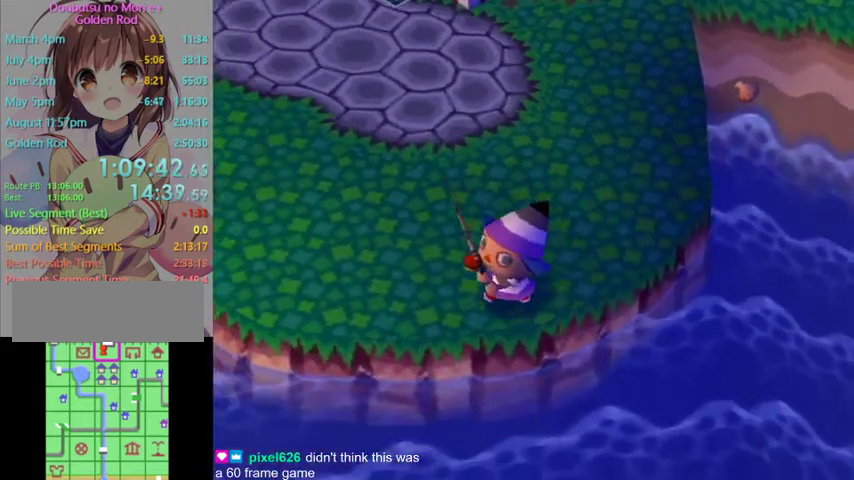
{"buttons": [], "left_stick": "left", "right_stick": "center", "events": [[100, "left_stick", "left"]]}
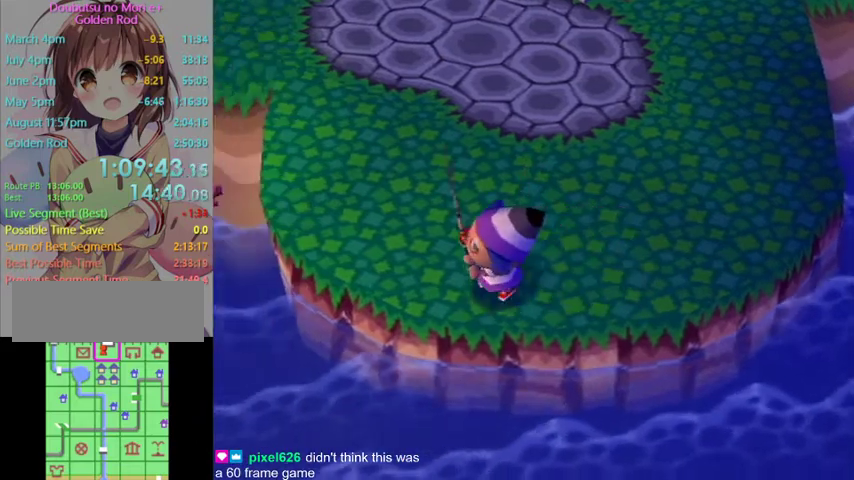
{"buttons": [], "left_stick": "up-left", "right_stick": "center", "events": [[300, "left_stick", "up-left"]]}
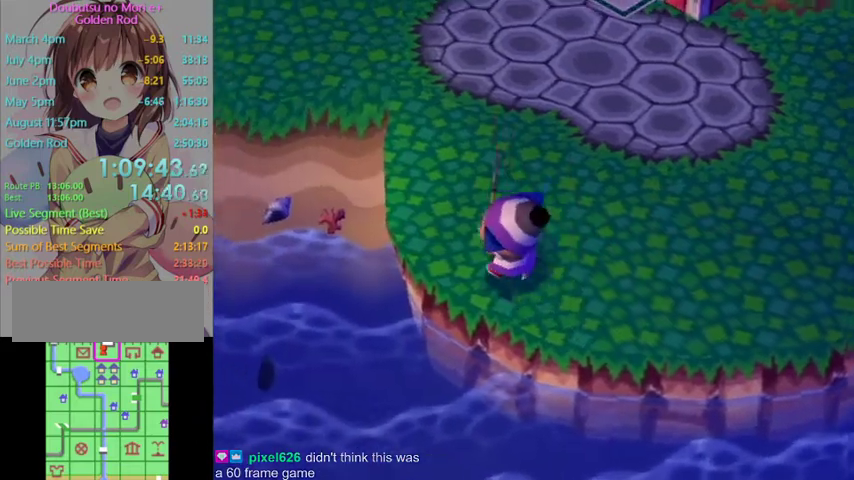
{"buttons": [], "left_stick": "up-left", "right_stick": "center", "events": []}
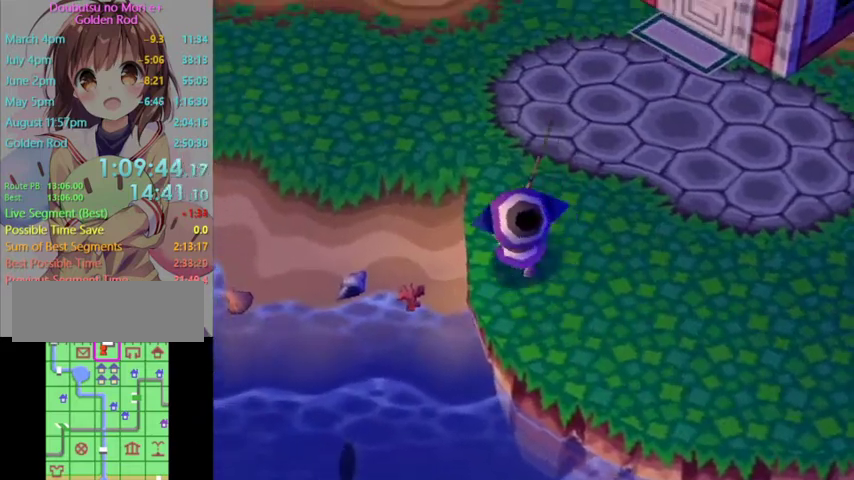
{"buttons": [], "left_stick": "up", "right_stick": "center"}
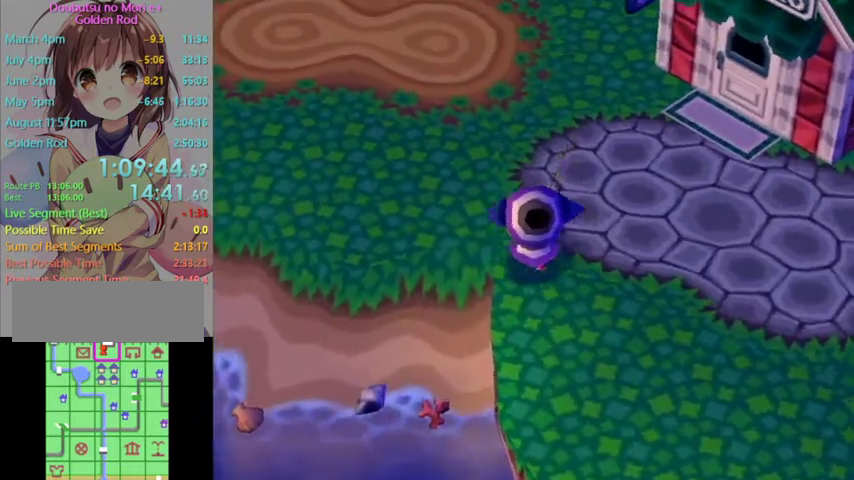
{"buttons": [], "left_stick": "down-left", "right_stick": "center"}
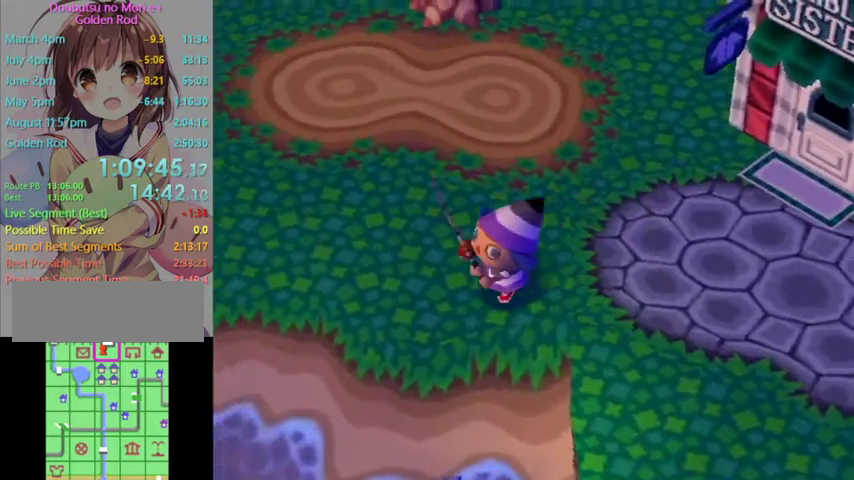
{"buttons": [], "left_stick": "down-left", "right_stick": "center", "events": []}
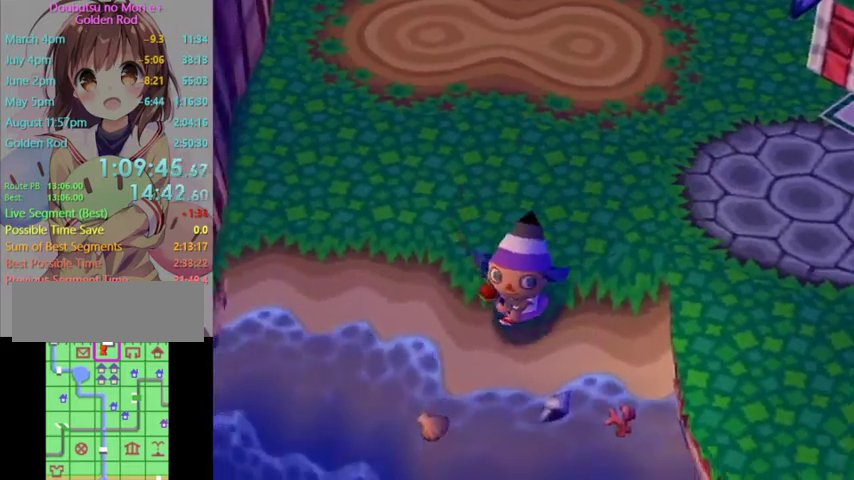
{"buttons": [], "left_stick": "down-right", "right_stick": "center", "events": [[400, "left_stick", "down"], [500, "left_stick", "down-right"]]}